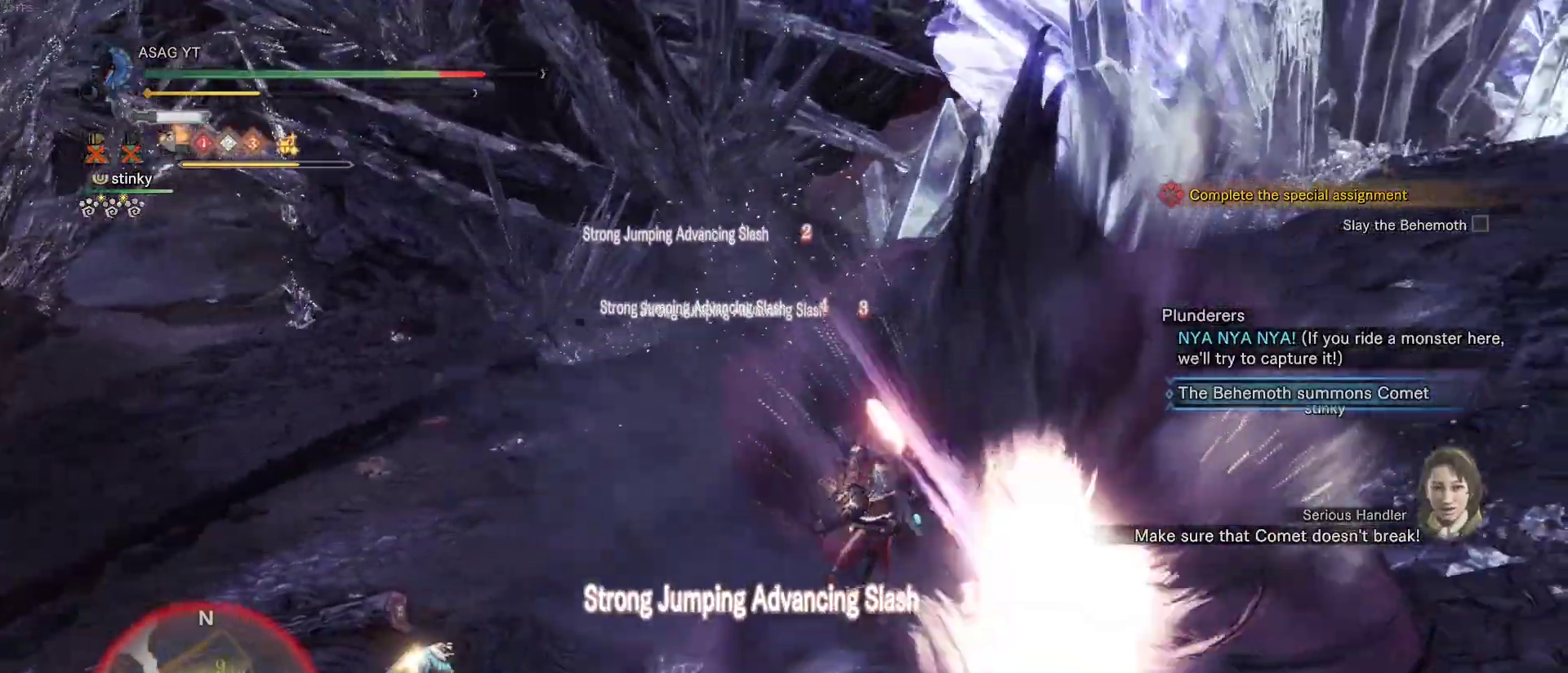
Gameplay with keyboard and mouse; each line is a JSON object with the keys and mouse buttons held at the frame after it. "events" lists presses ("down") and releases ("up") of "1", "2", "3", "4", "5", "a", "alt", "c", "caps_lock", "ctrl", "d", "e", "f", "g", "q", "r", "s", "shift", "space", "t", "tab", "v", "w", "x", "z", "mouse_left", "mouse_wheel" and "mouse_right" between this image and that frame as [ms after this image, input, new state], when the widget could be followed in between. "mouse_left", "mouse_wheel", "mouse_right" = the "left", "wheel", "right" buttons of the "mouse" list. No other keys are recorded. "wheel" means that the mouse wheel is clicked or scrolled. Not read: mouse_move.
{"keys": ["w"], "mouse": [], "events": [[83, "mouse_right", "down"], [133, "mouse_right", "up"], [217, "mouse_right", "down"], [267, "d", "up"], [317, "mouse_right", "up"]]}
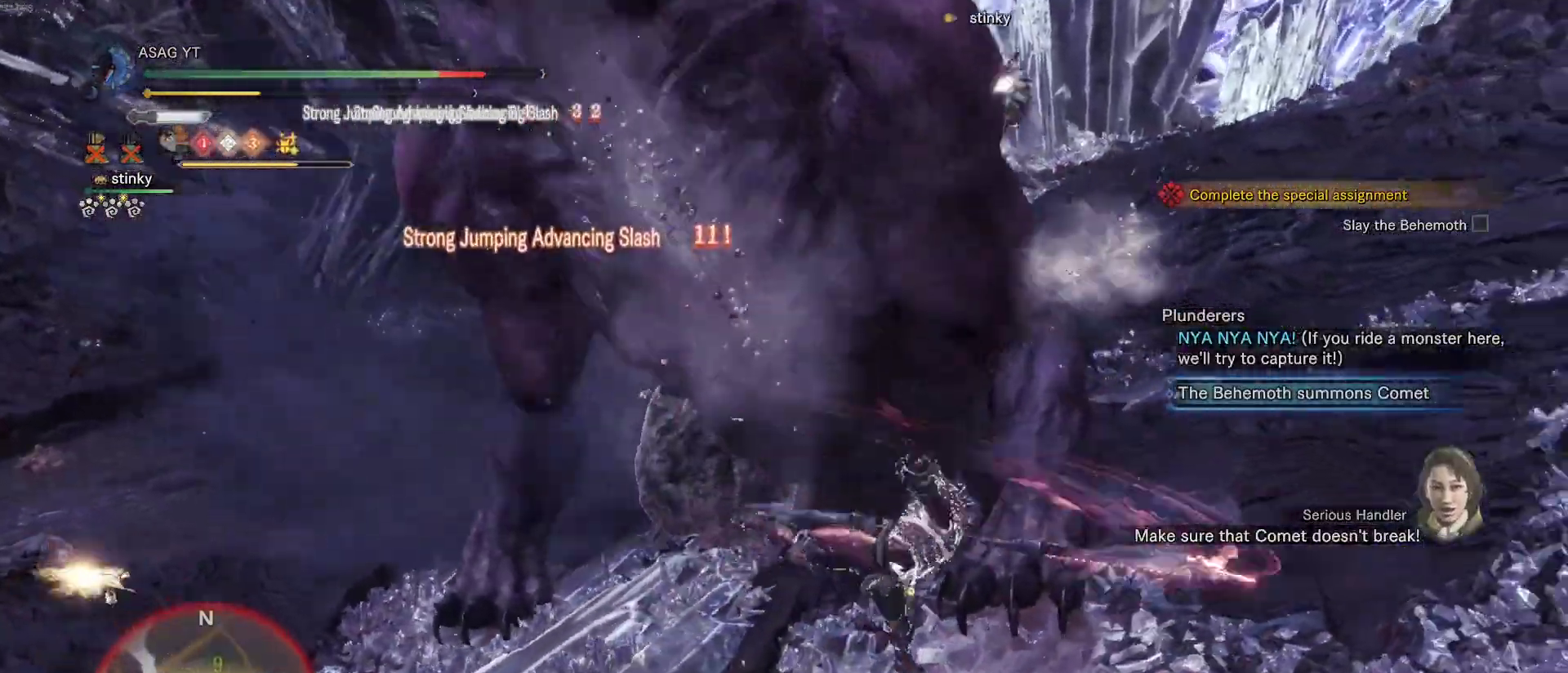
{"keys": ["d", "w"], "mouse": [], "events": [[133, "d", "down"]]}
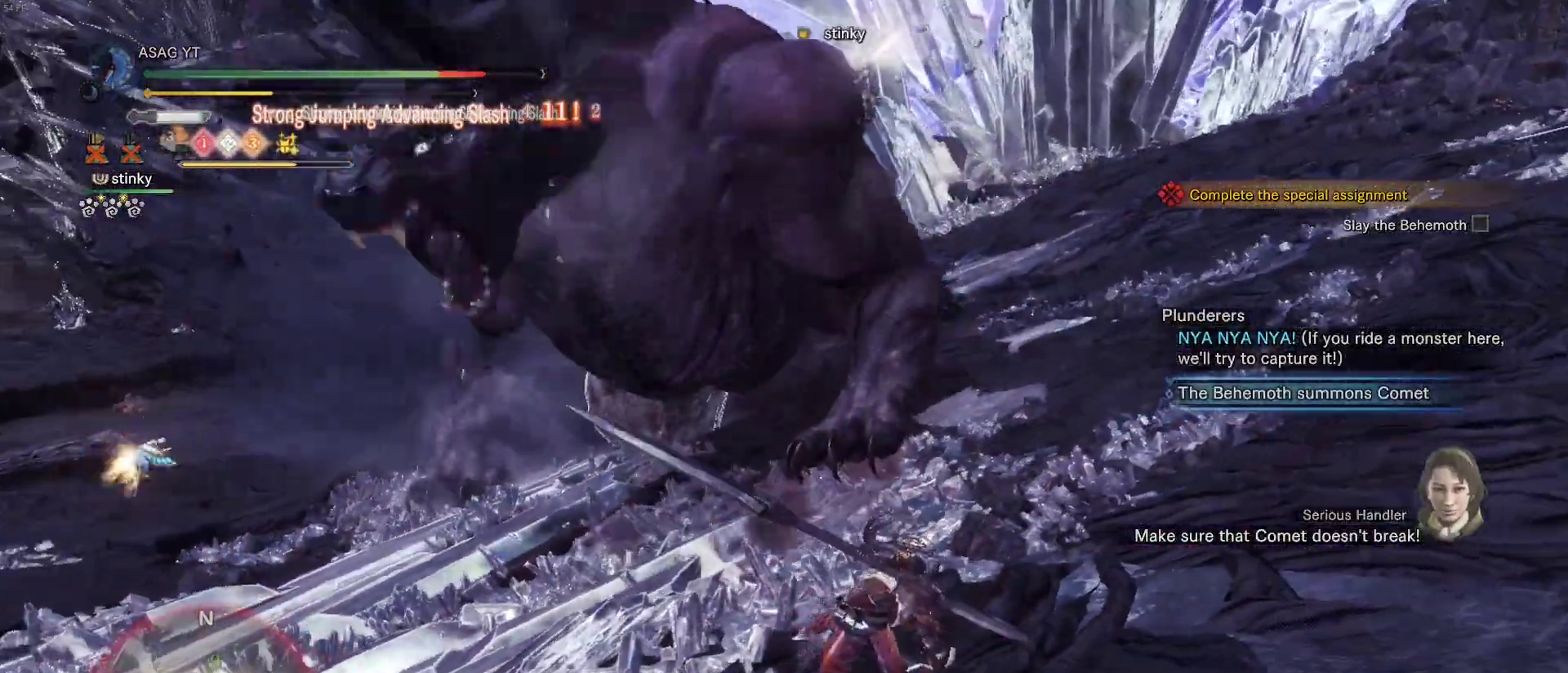
{"keys": ["d"], "mouse": [], "events": [[17, "d", "up"], [133, "d", "down"], [133, "w", "up"], [217, "space", "down"], [317, "space", "up"]]}
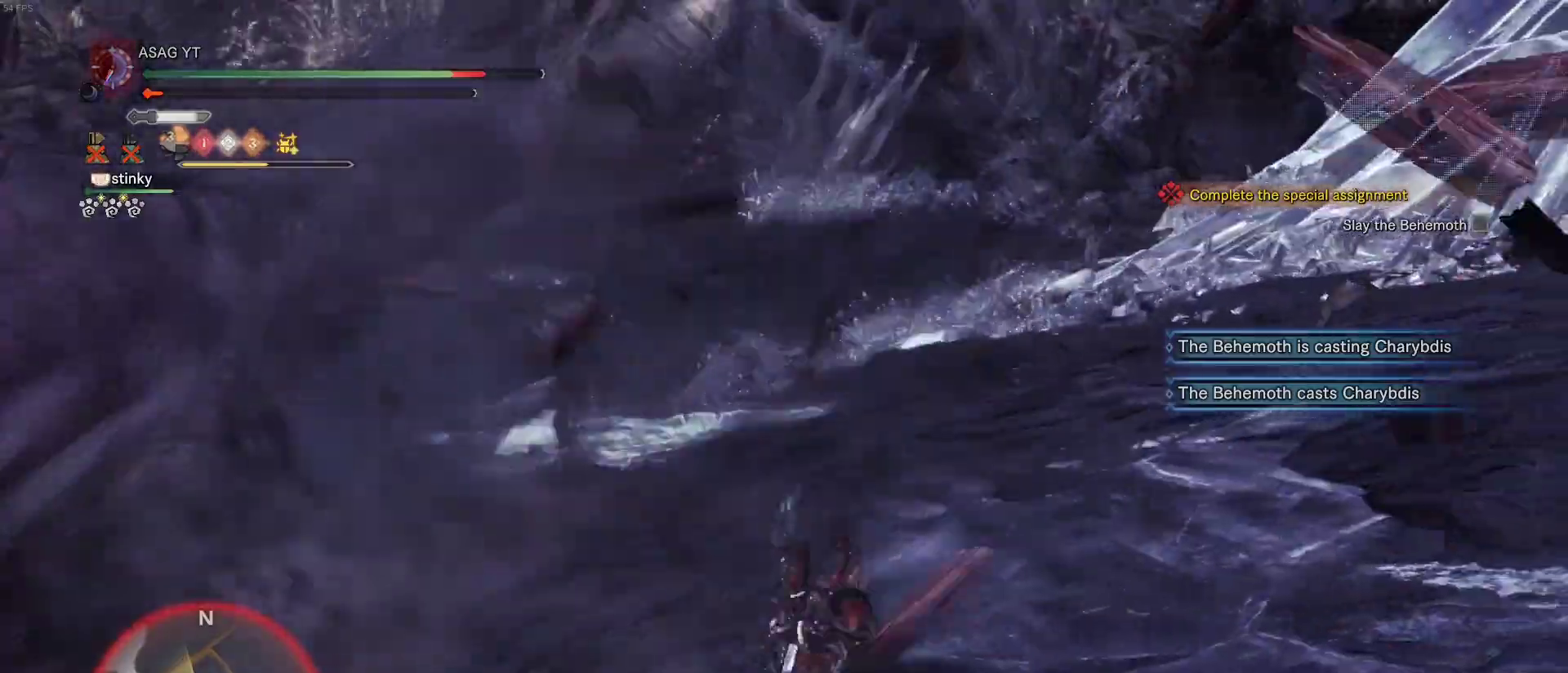
{"keys": ["d"], "mouse": [], "events": []}
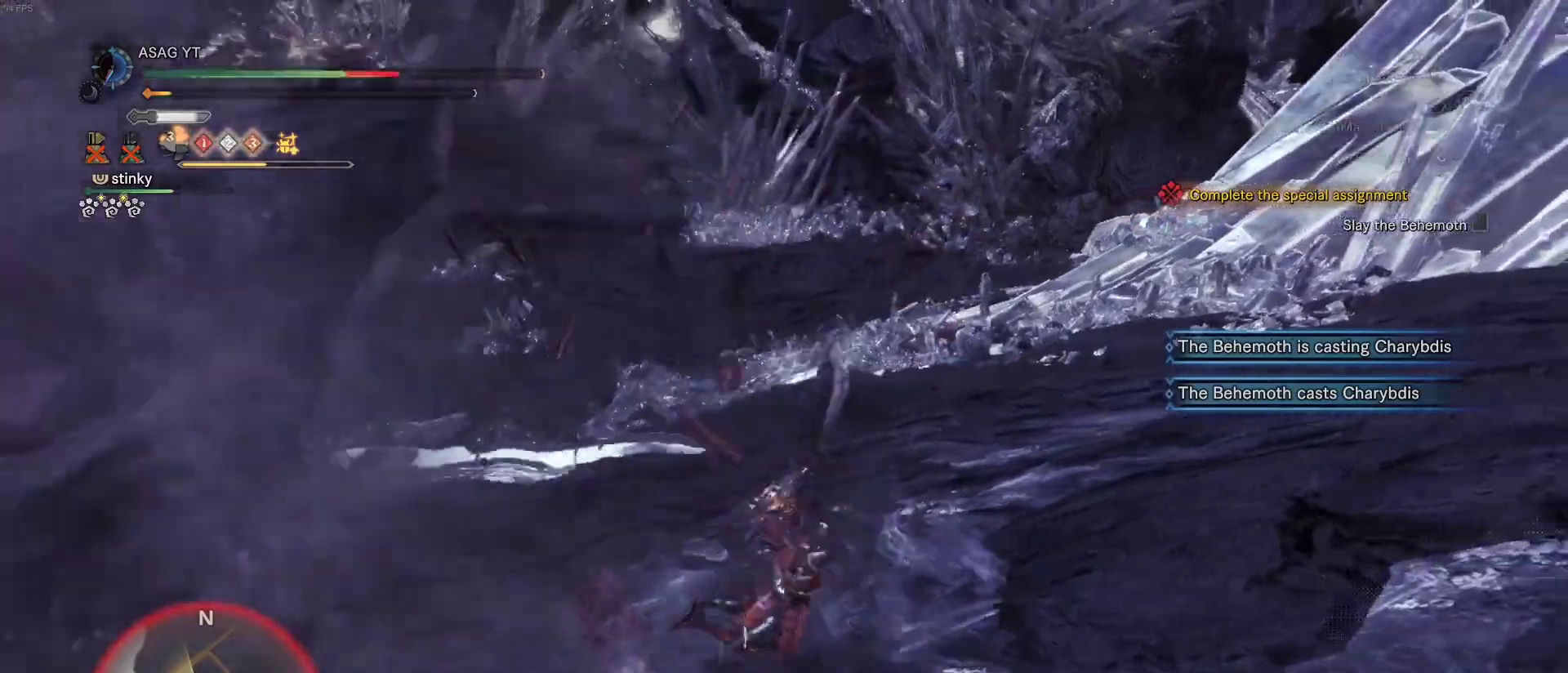
{"keys": ["d", "s"], "mouse": [], "events": [[433, "s", "down"]]}
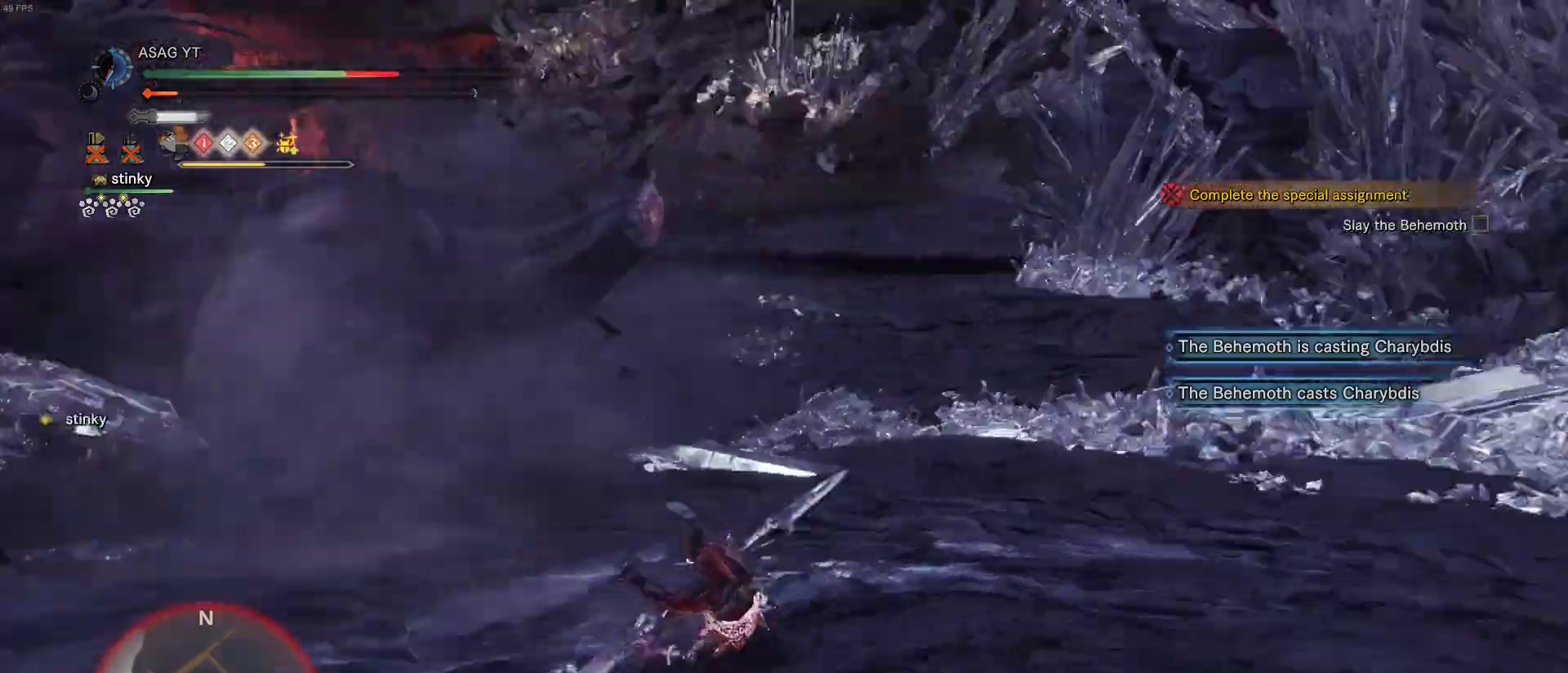
{"keys": ["d", "s"], "mouse": [], "events": []}
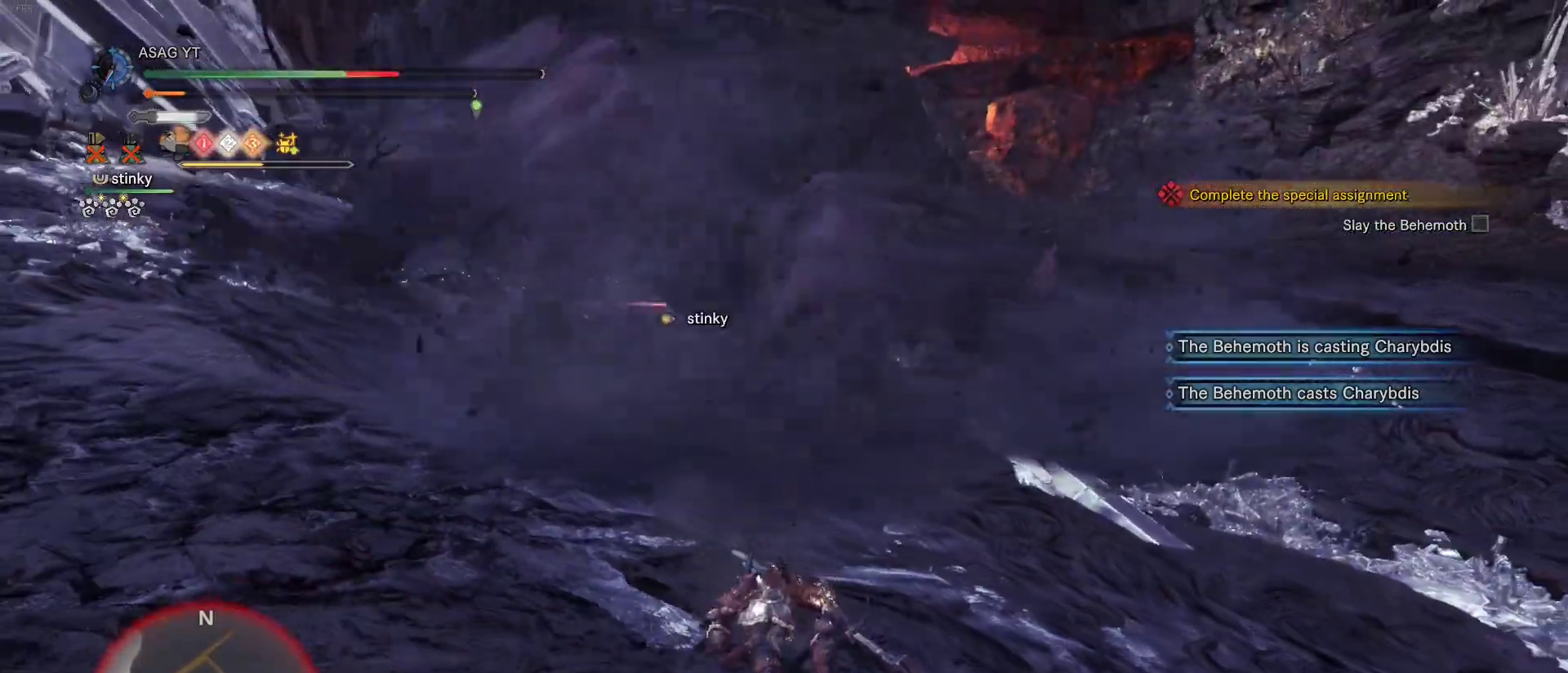
{"keys": ["w"], "mouse": ["left"], "events": [[317, "d", "up"], [317, "mouse_left", "down"], [317, "s", "up"], [317, "w", "down"], [350, "mouse_left", "up"], [400, "mouse_left", "down"]]}
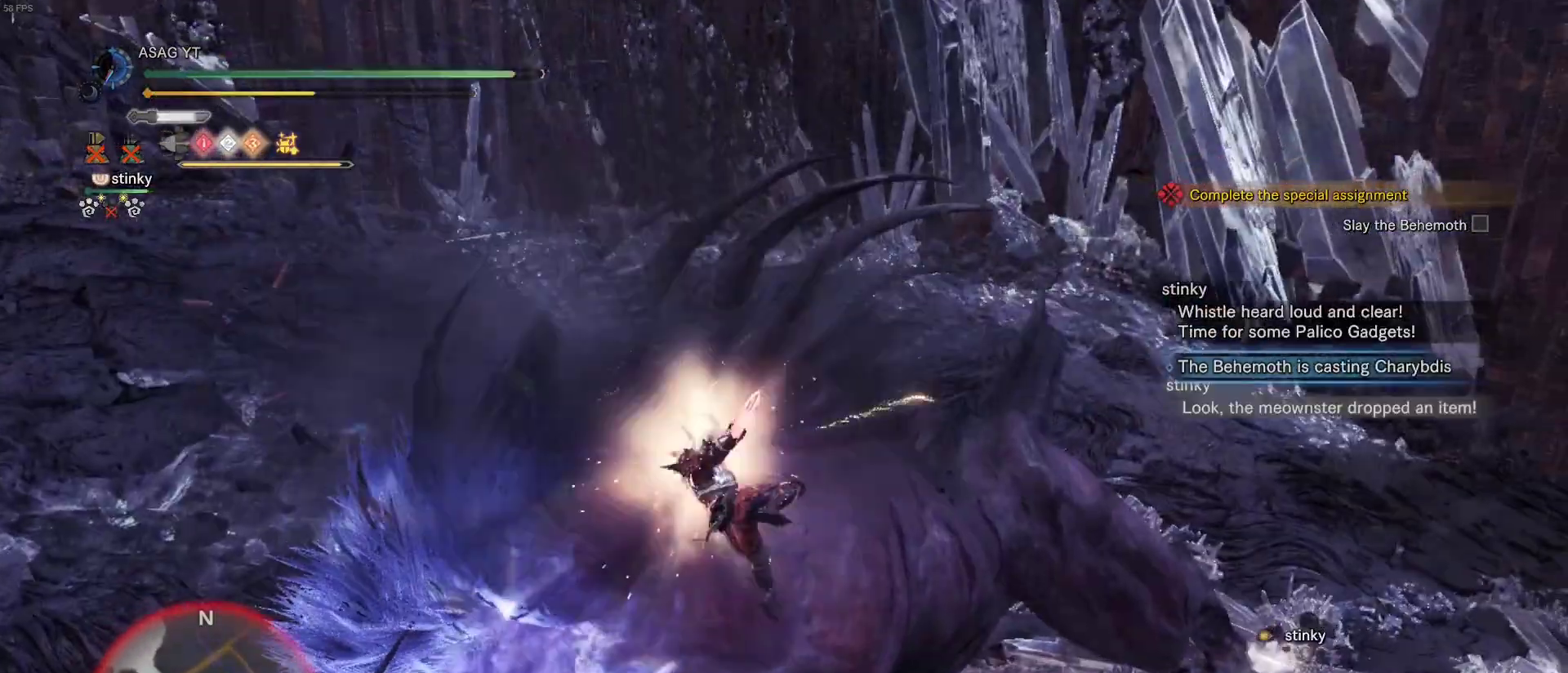
{"keys": ["a"], "mouse": ["left"], "events": [[83, "mouse_left", "up"], [100, "mouse_left", "down"], [233, "mouse_left", "up"], [267, "mouse_left", "down"], [367, "mouse_left", "up"], [417, "a", "down"], [417, "mouse_left", "down"], [417, "w", "up"]]}
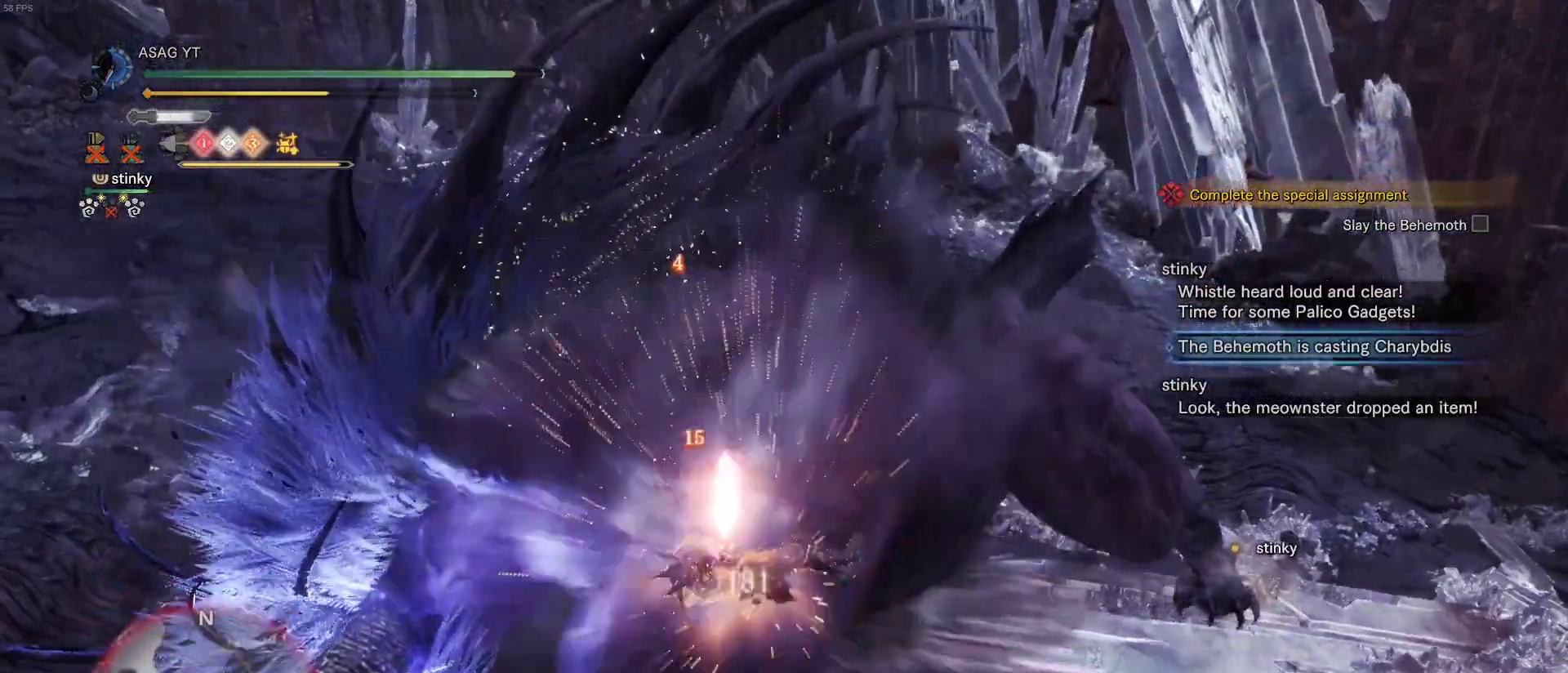
{"keys": ["w"], "mouse": [], "events": [[17, "mouse_left", "up"], [233, "w", "down"], [383, "a", "up"]]}
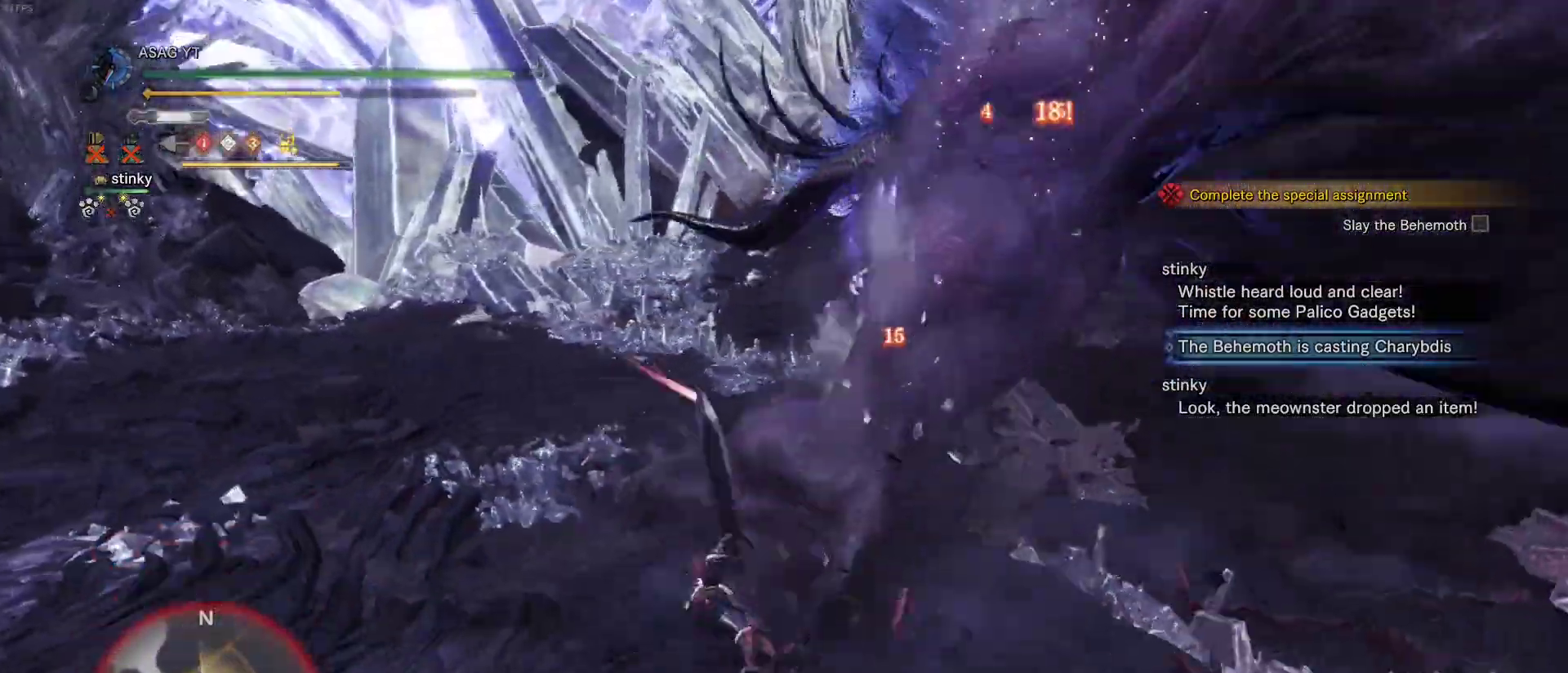
{"keys": ["a", "w"], "mouse": [], "events": [[67, "a", "down"]]}
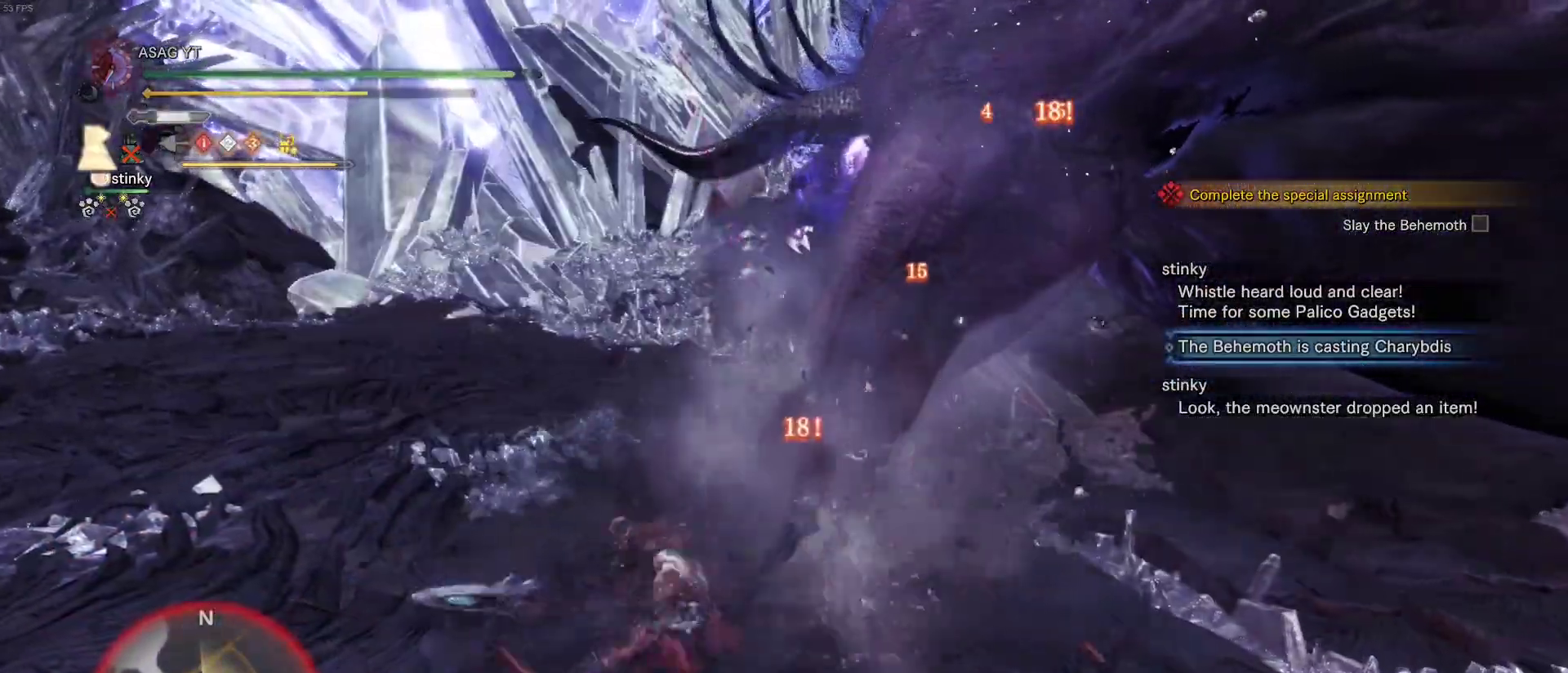
{"keys": ["a", "shift"], "mouse": [], "events": [[183, "shift", "down"], [300, "mouse_wheel", "down"], [300, "w", "up"], [383, "mouse_wheel", "up"]]}
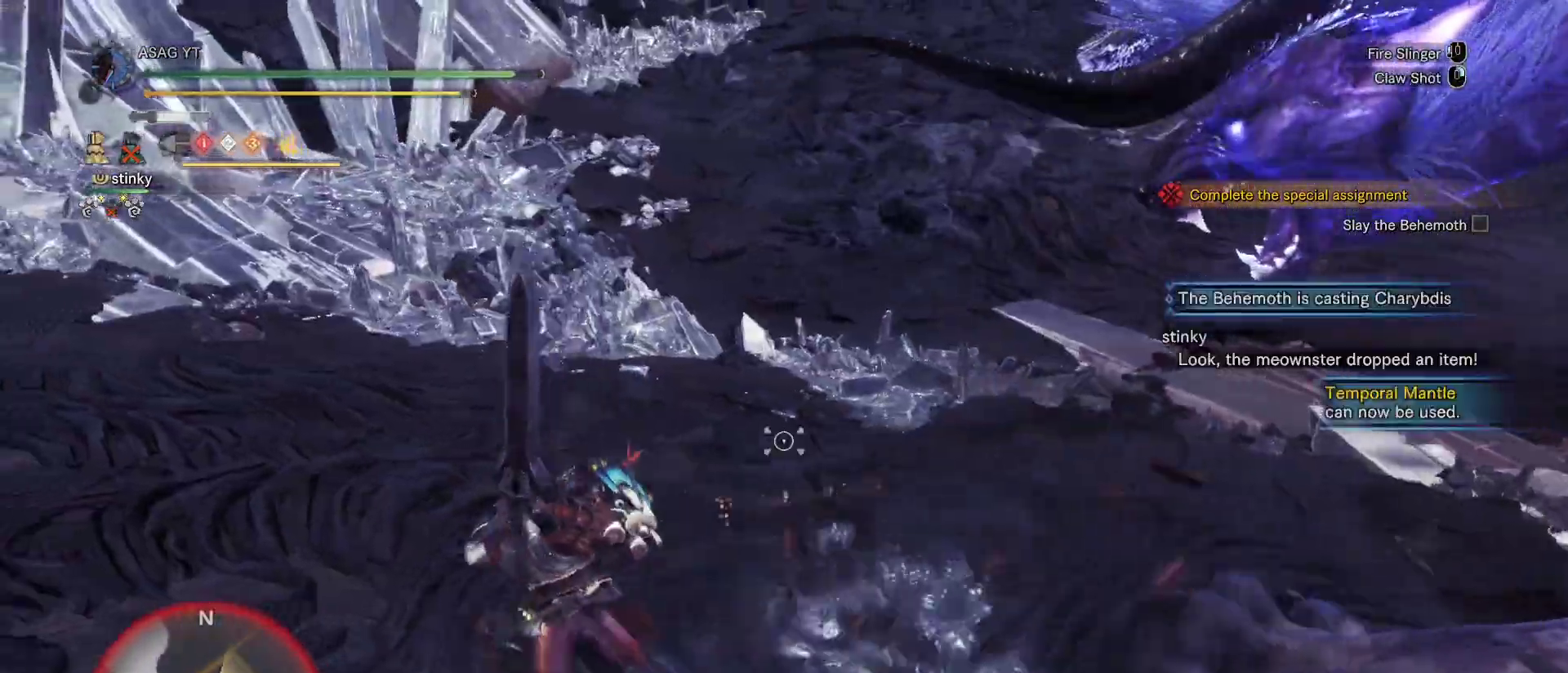
{"keys": ["a", "shift"], "mouse": [], "events": [[183, "mouse_wheel", "down"], [300, "mouse_wheel", "up"]]}
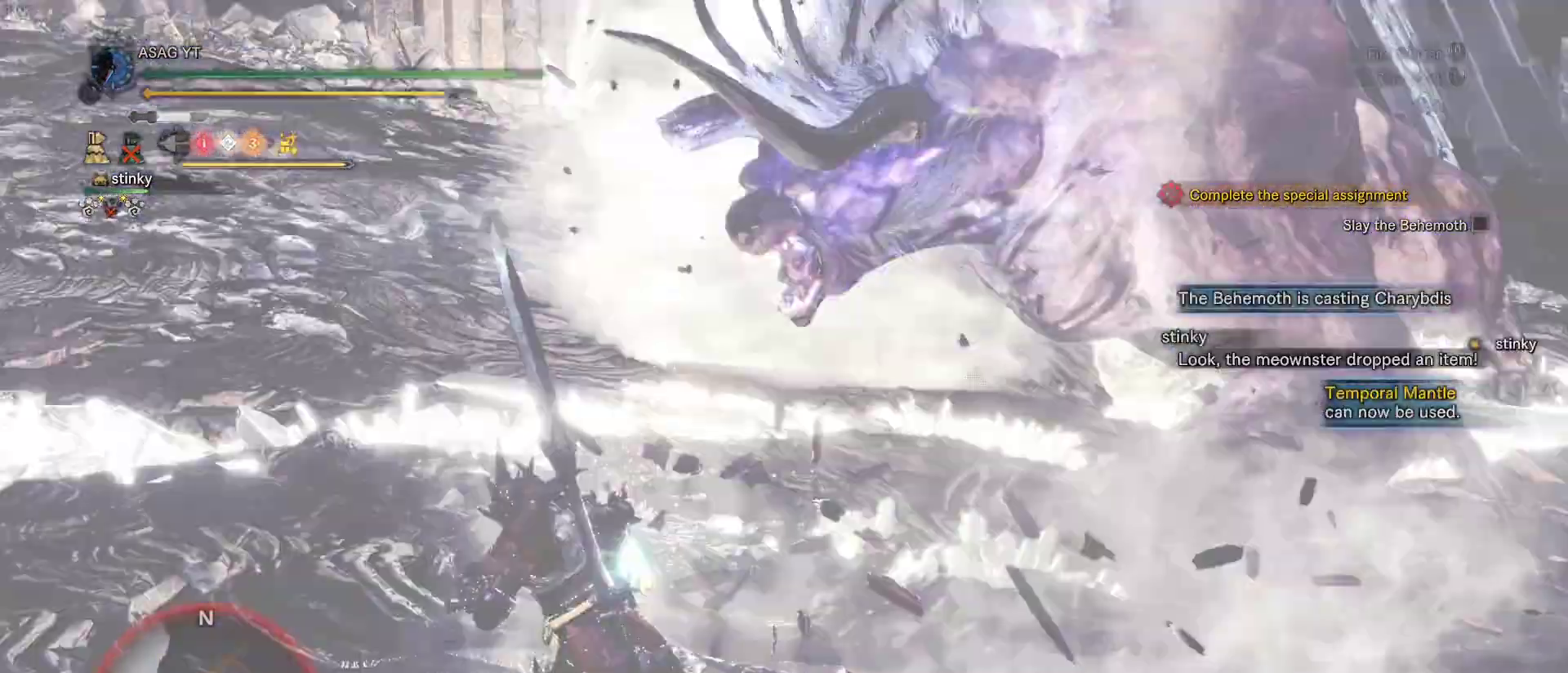
{"keys": ["shift", "w"], "mouse": [], "events": [[150, "w", "down"], [333, "a", "up"]]}
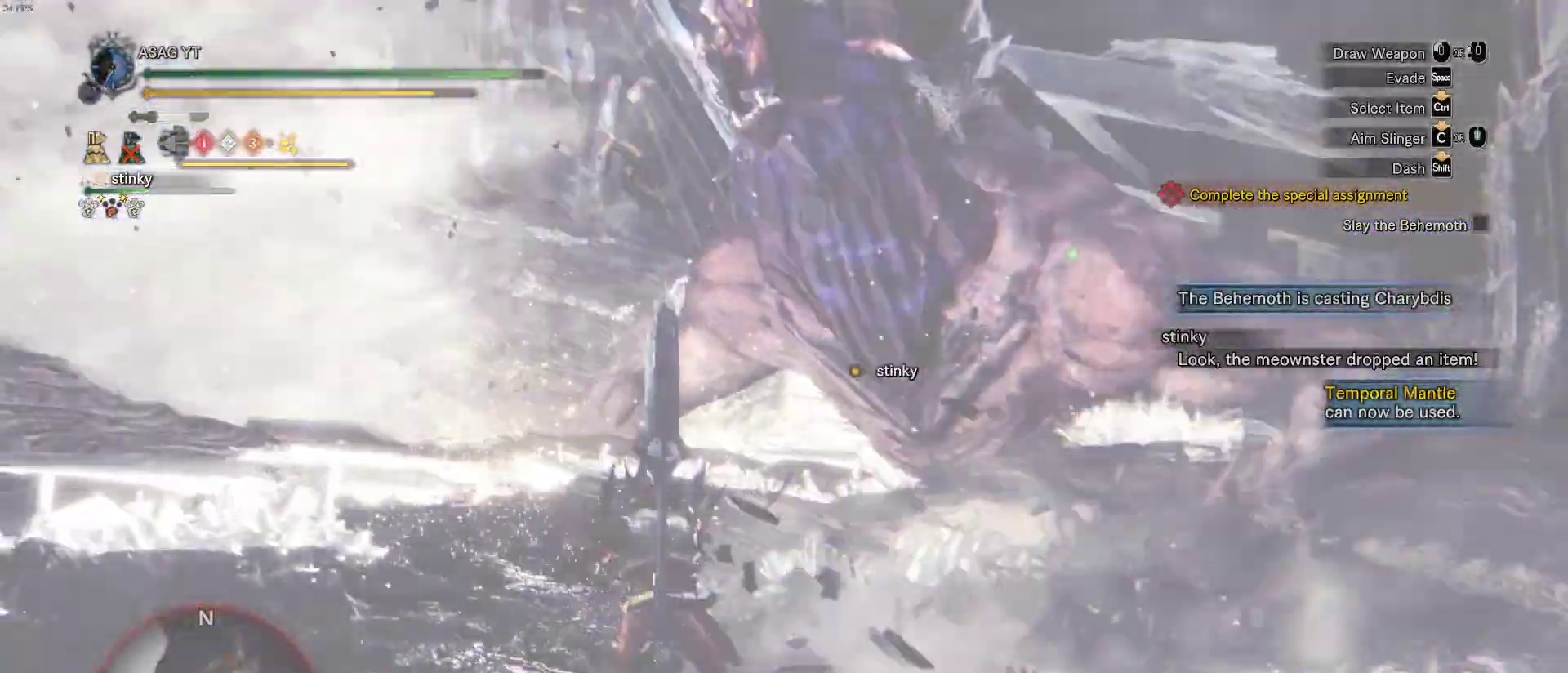
{"keys": ["a", "w"], "mouse": [], "events": [[200, "shift", "up"], [400, "a", "down"]]}
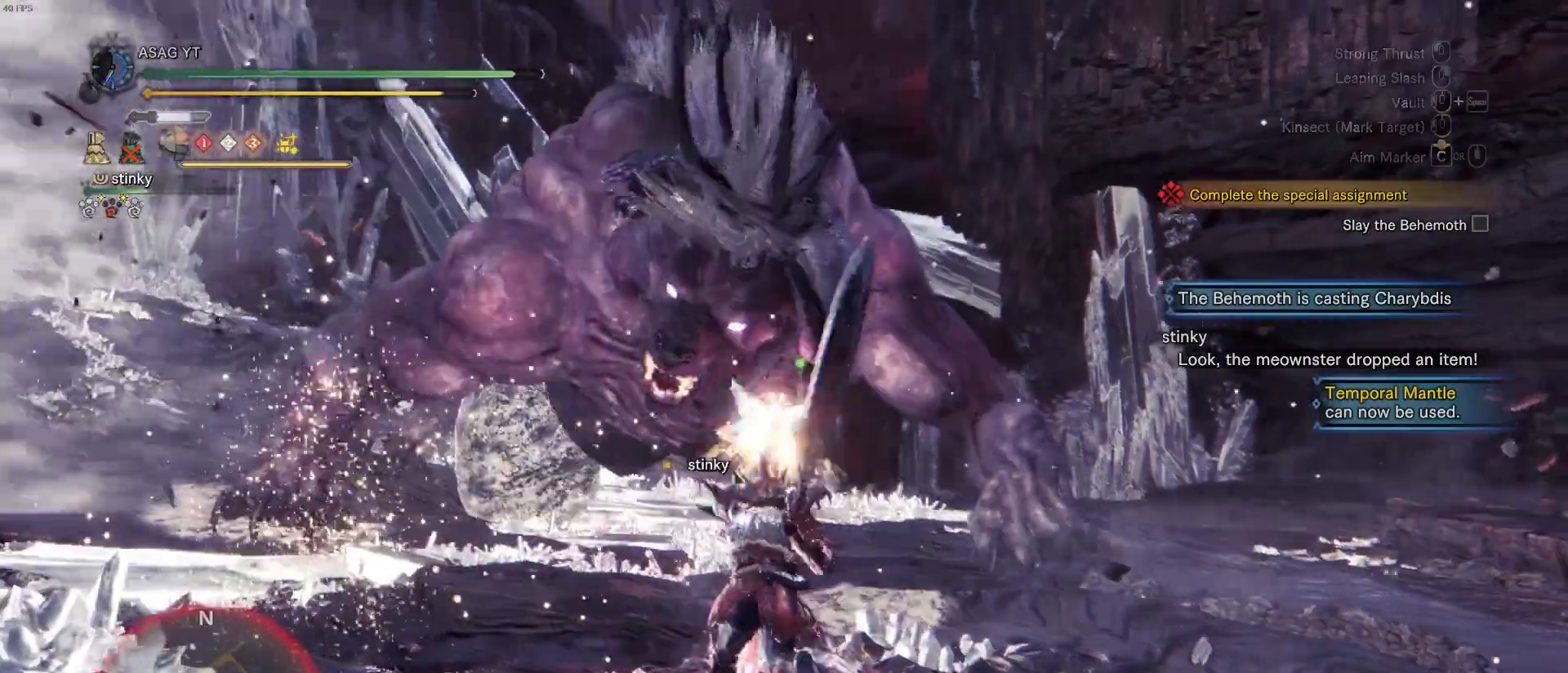
{"keys": ["space", "w"], "mouse": [], "events": [[267, "a", "up"], [367, "space", "down"], [450, "space", "up"], [500, "space", "down"]]}
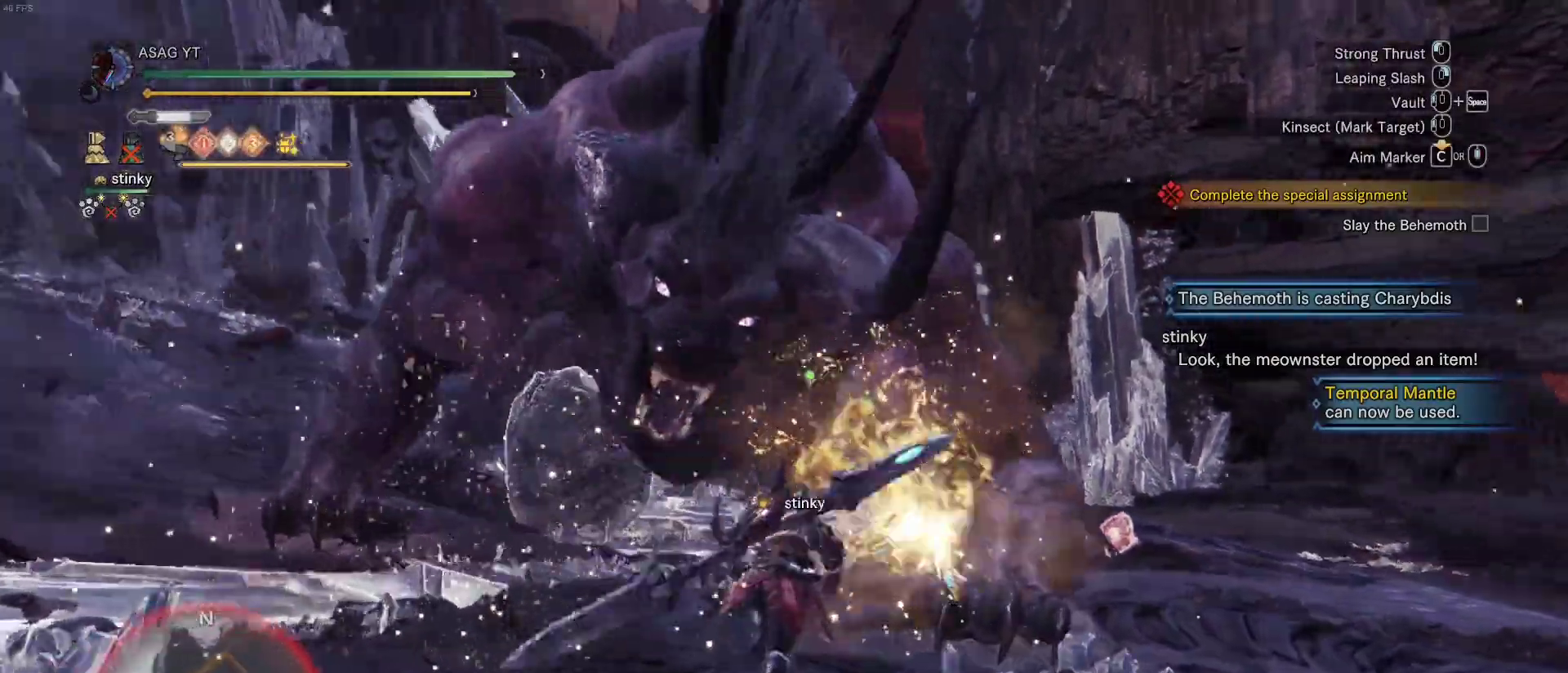
{"keys": ["w"], "mouse": ["left"], "events": [[33, "mouse_left", "down"], [33, "space", "up"], [67, "mouse_left", "up"], [117, "mouse_left", "down"], [200, "mouse_left", "up"], [250, "mouse_left", "down"], [350, "mouse_left", "up"], [400, "mouse_left", "down"], [450, "mouse_left", "up"], [483, "mouse_left", "down"]]}
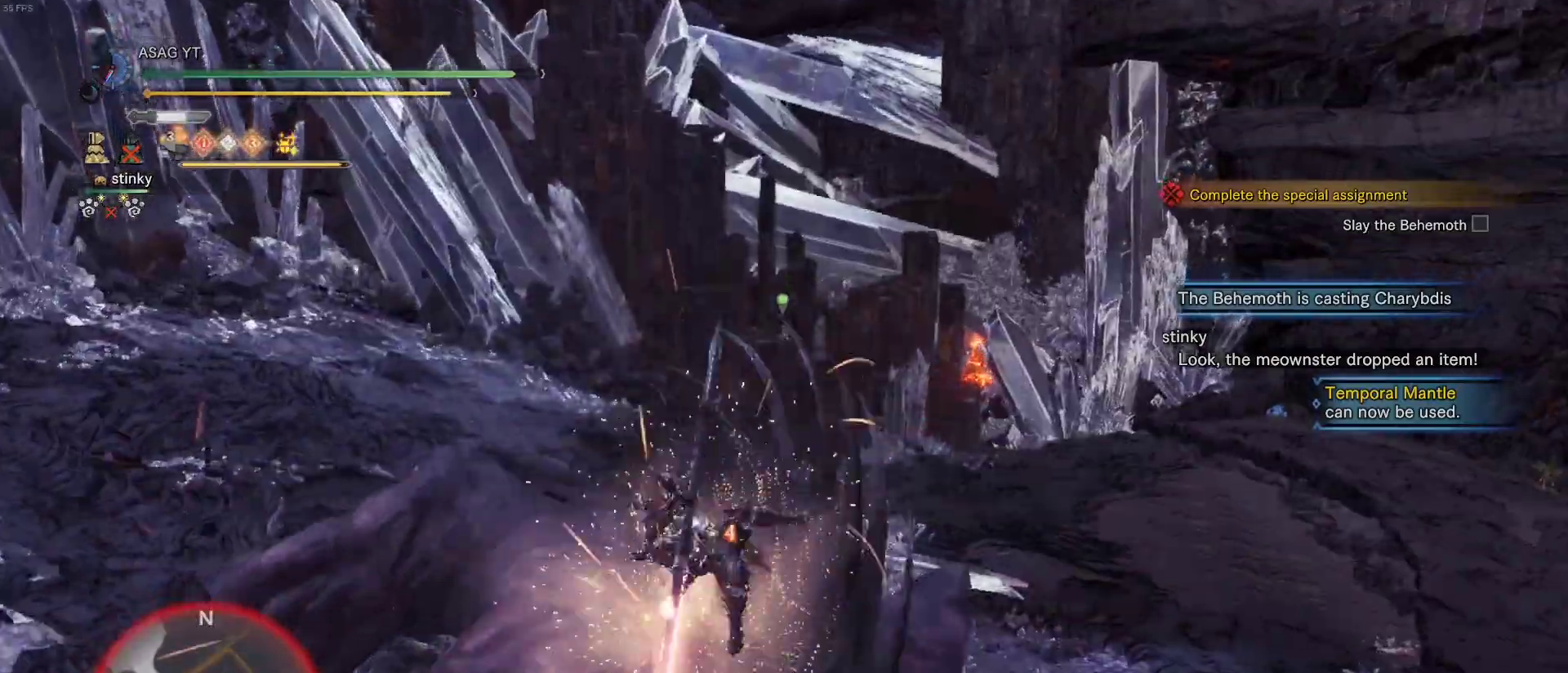
{"keys": ["w"], "mouse": ["left"], "events": [[83, "mouse_left", "up"], [133, "mouse_left", "down"], [217, "mouse_left", "up"], [267, "mouse_left", "down"], [317, "mouse_left", "up"], [367, "mouse_left", "down"], [450, "mouse_left", "up"], [500, "mouse_left", "down"]]}
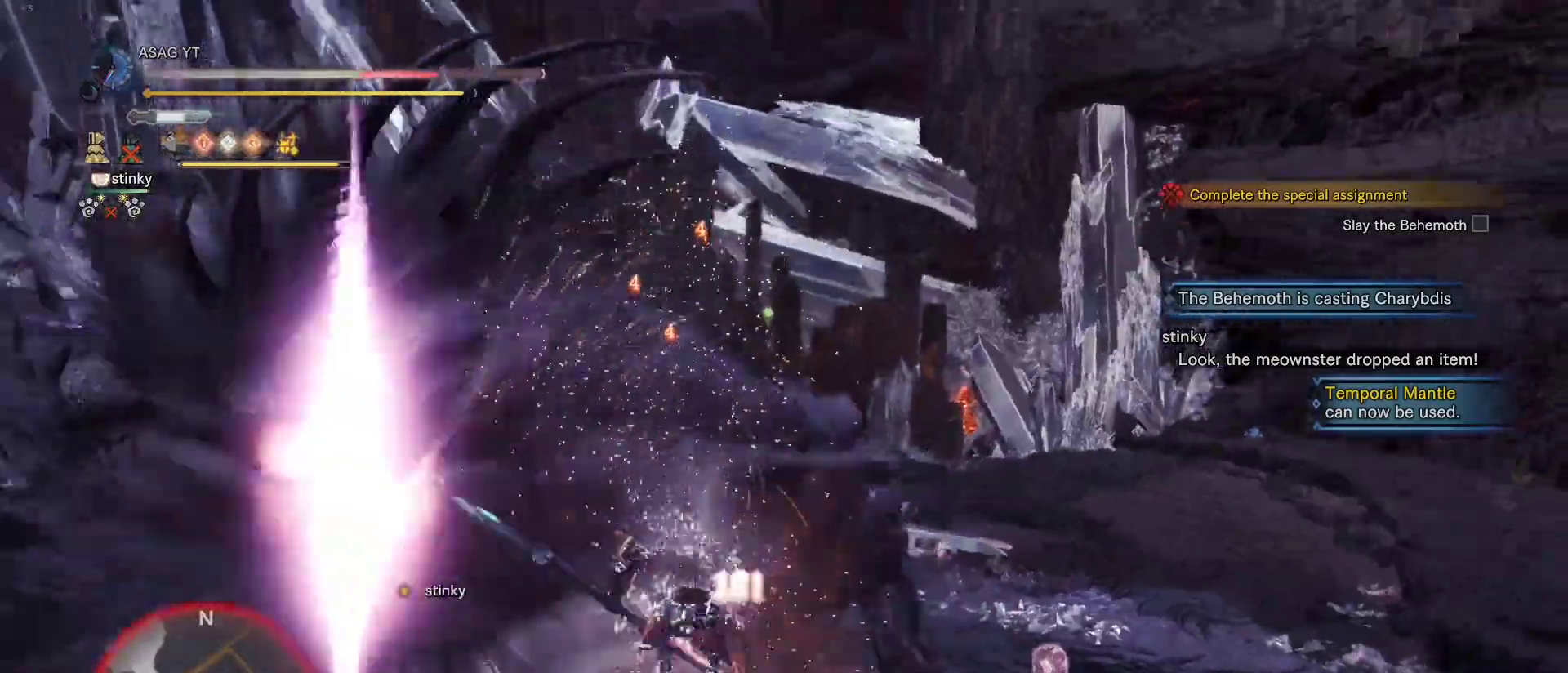
{"keys": ["w"], "mouse": [], "events": [[100, "mouse_left", "up"], [150, "mouse_left", "down"], [283, "mouse_left", "up"]]}
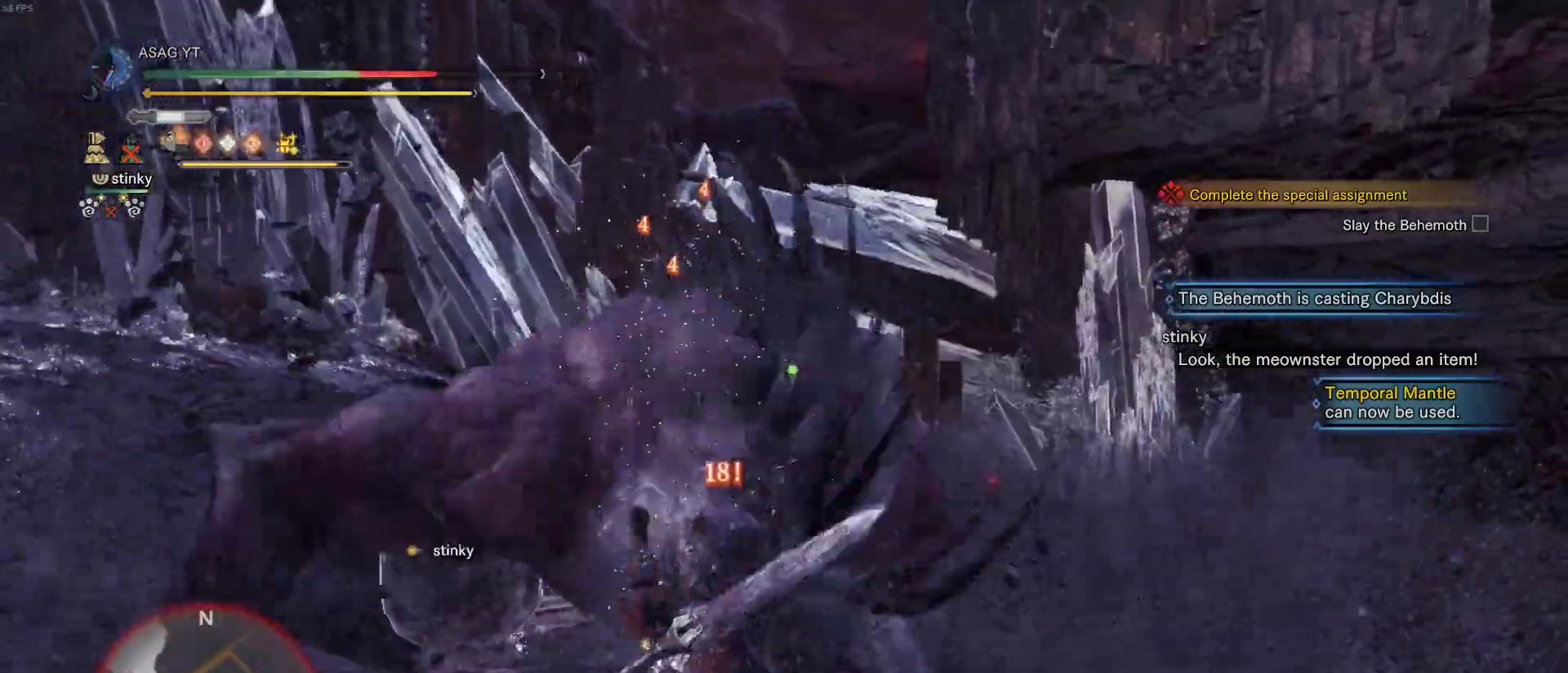
{"keys": ["w"], "mouse": [], "events": []}
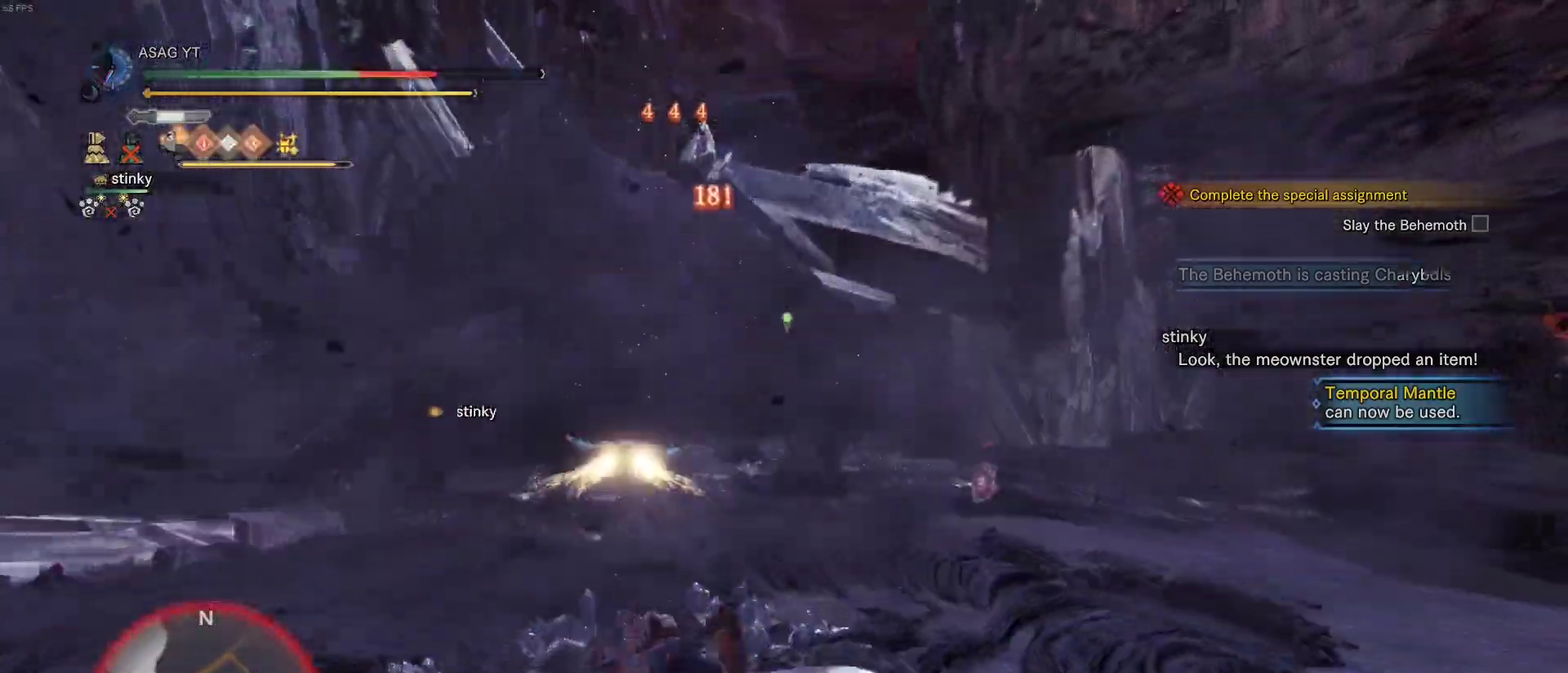
{"keys": ["w"], "mouse": ["right"], "events": [[83, "mouse_right", "down"], [150, "mouse_right", "up"], [200, "mouse_right", "down"], [283, "mouse_right", "up"], [333, "mouse_right", "down"], [350, "mouse_right", "up"], [483, "mouse_right", "down"]]}
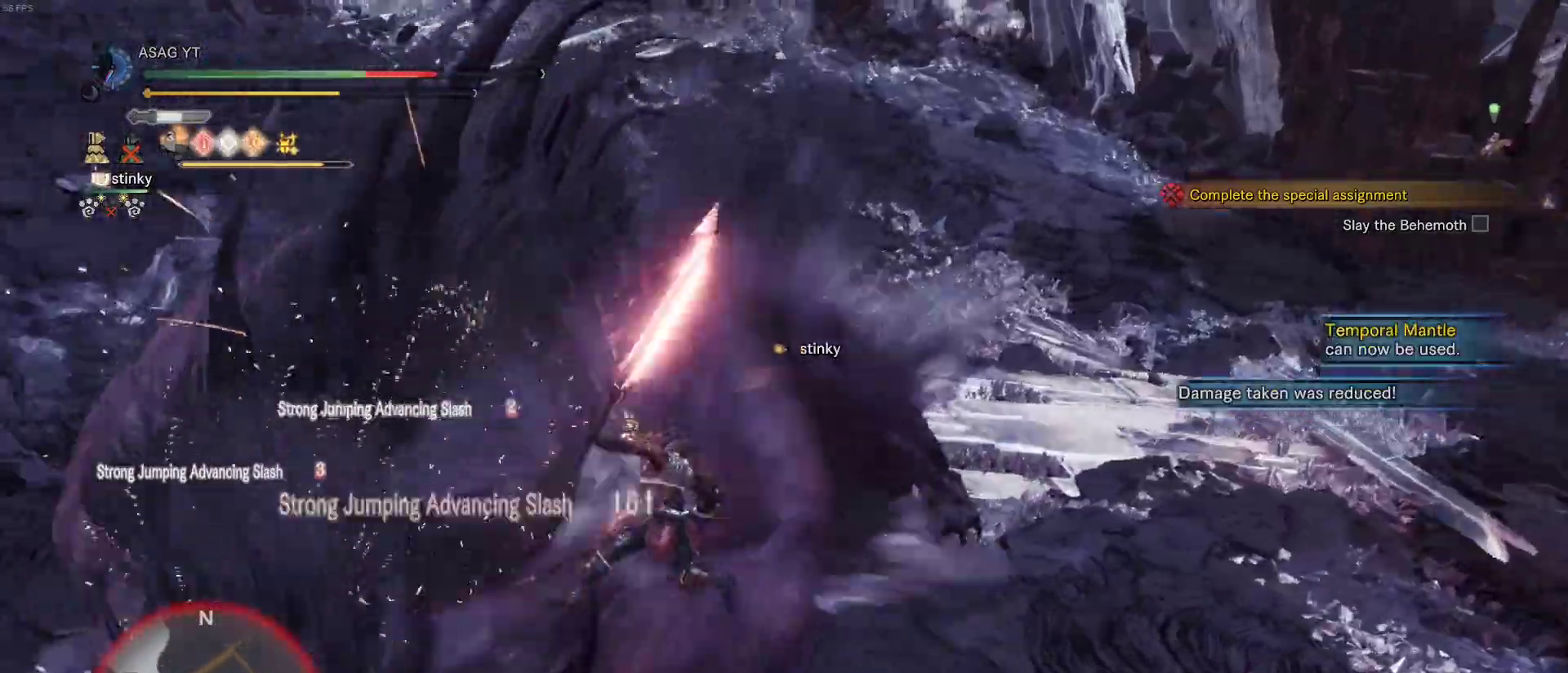
{"keys": ["w"], "mouse": [], "events": [[17, "mouse_right", "up"], [117, "mouse_right", "down"], [217, "mouse_right", "up"], [300, "mouse_right", "down"], [350, "mouse_right", "up"], [400, "mouse_right", "down"], [500, "mouse_right", "up"]]}
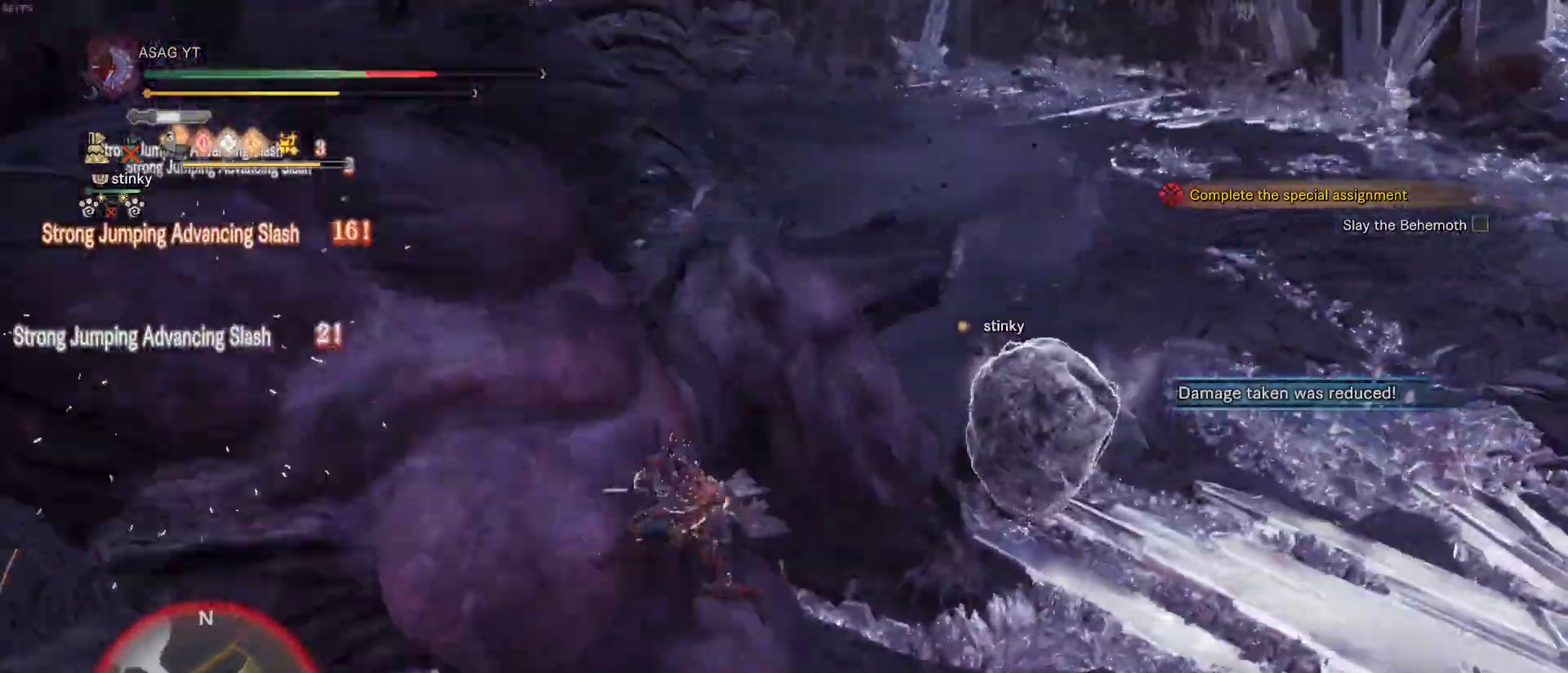
{"keys": ["w"], "mouse": [], "events": [[83, "mouse_right", "down"], [183, "mouse_right", "up"]]}
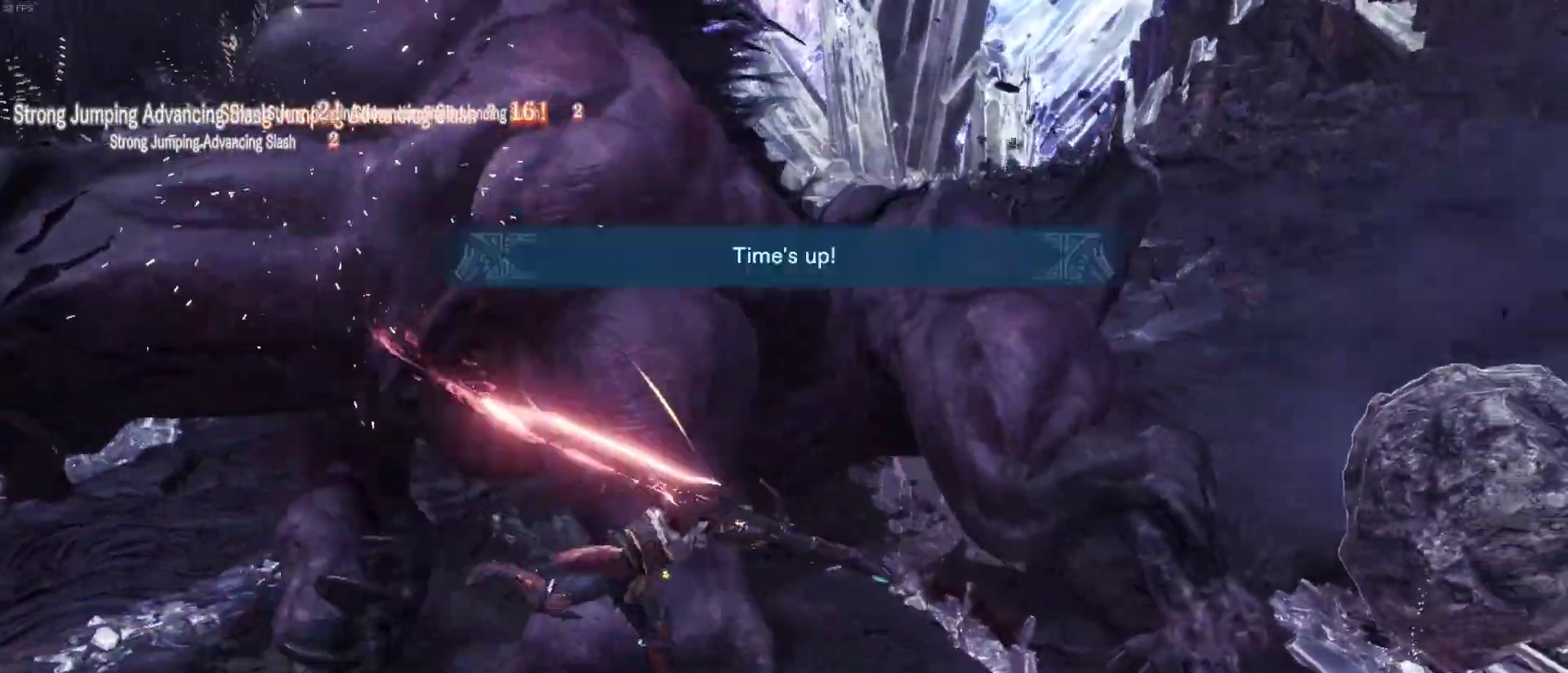
{"keys": ["w"], "mouse": [], "events": []}
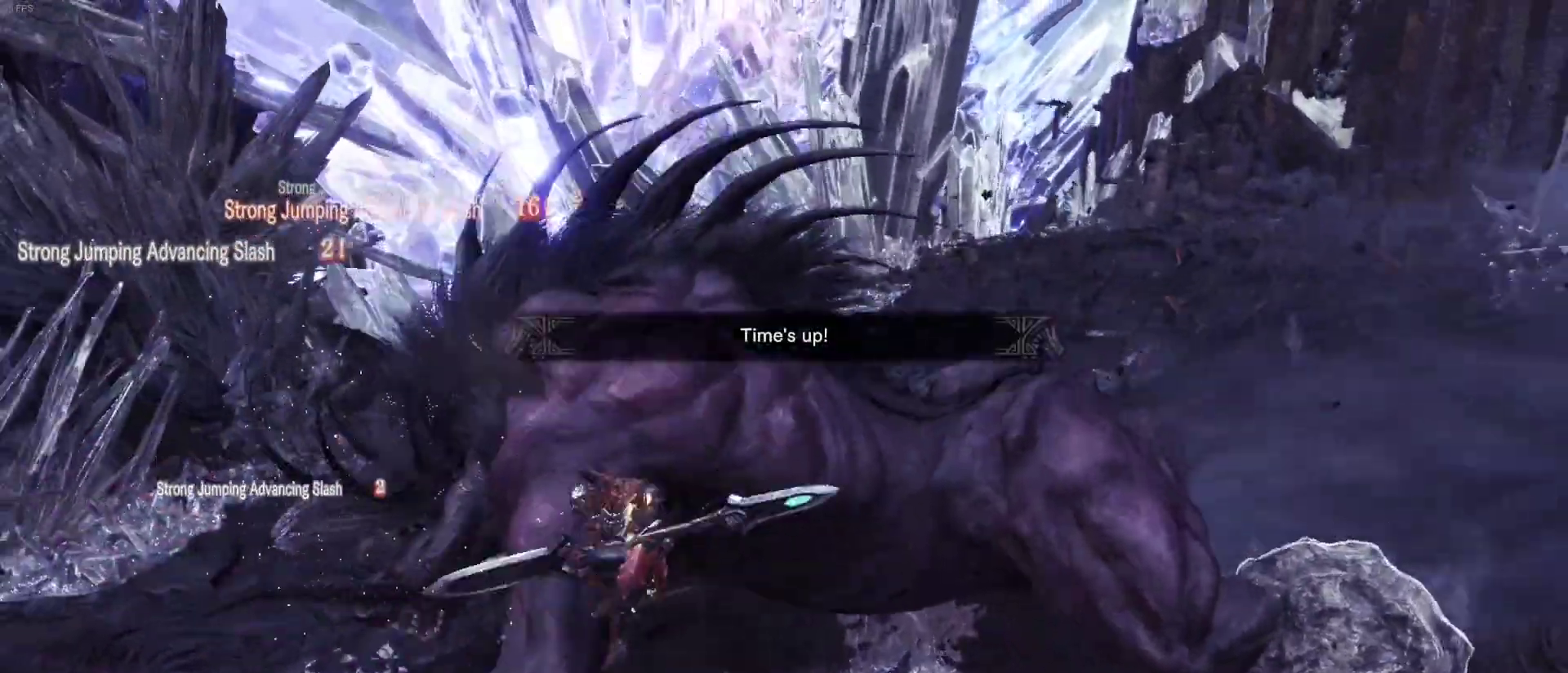
{"keys": ["w"], "mouse": [], "events": [[167, "w", "up"], [217, "w", "down"]]}
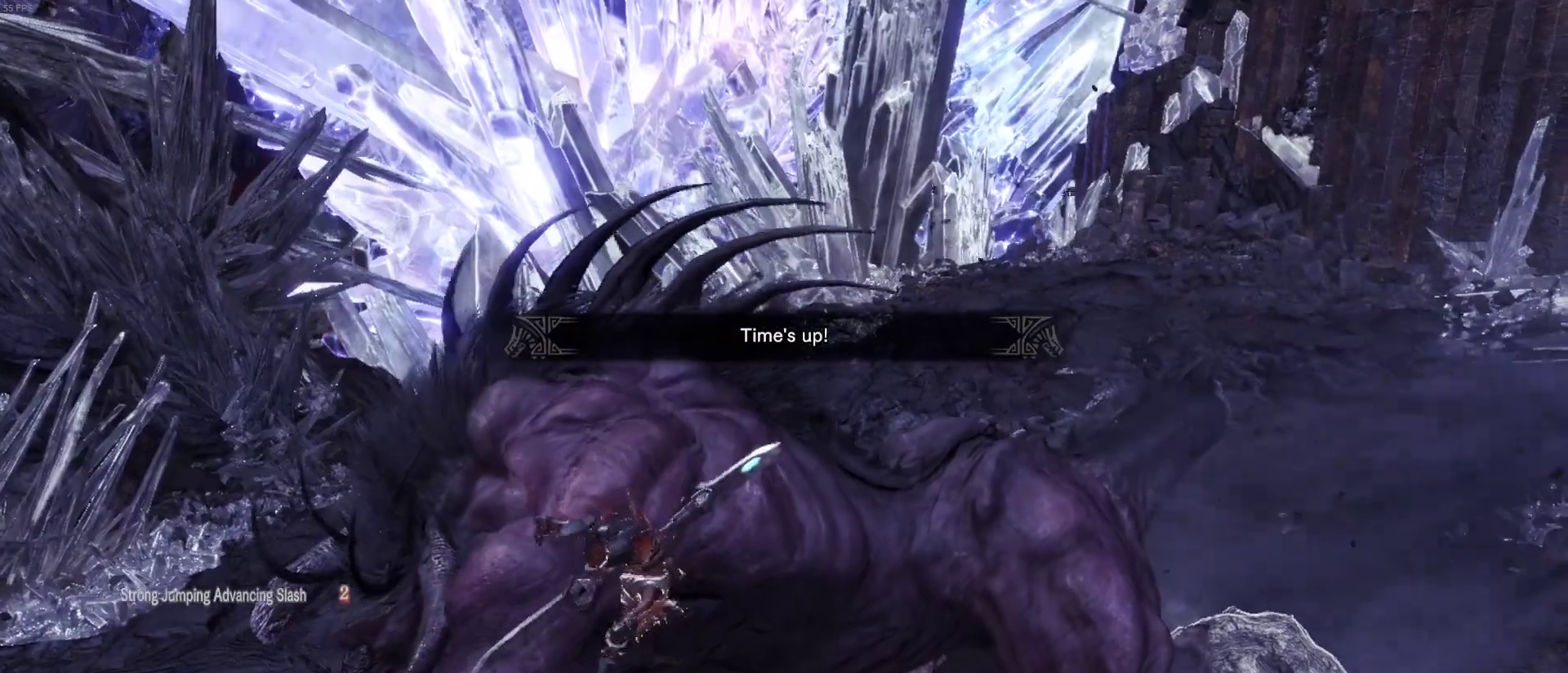
{"keys": [], "mouse": [], "events": [[33, "mouse_left", "down"], [83, "w", "up"], [117, "mouse_left", "up"], [183, "mouse_left", "down"], [267, "mouse_left", "up"]]}